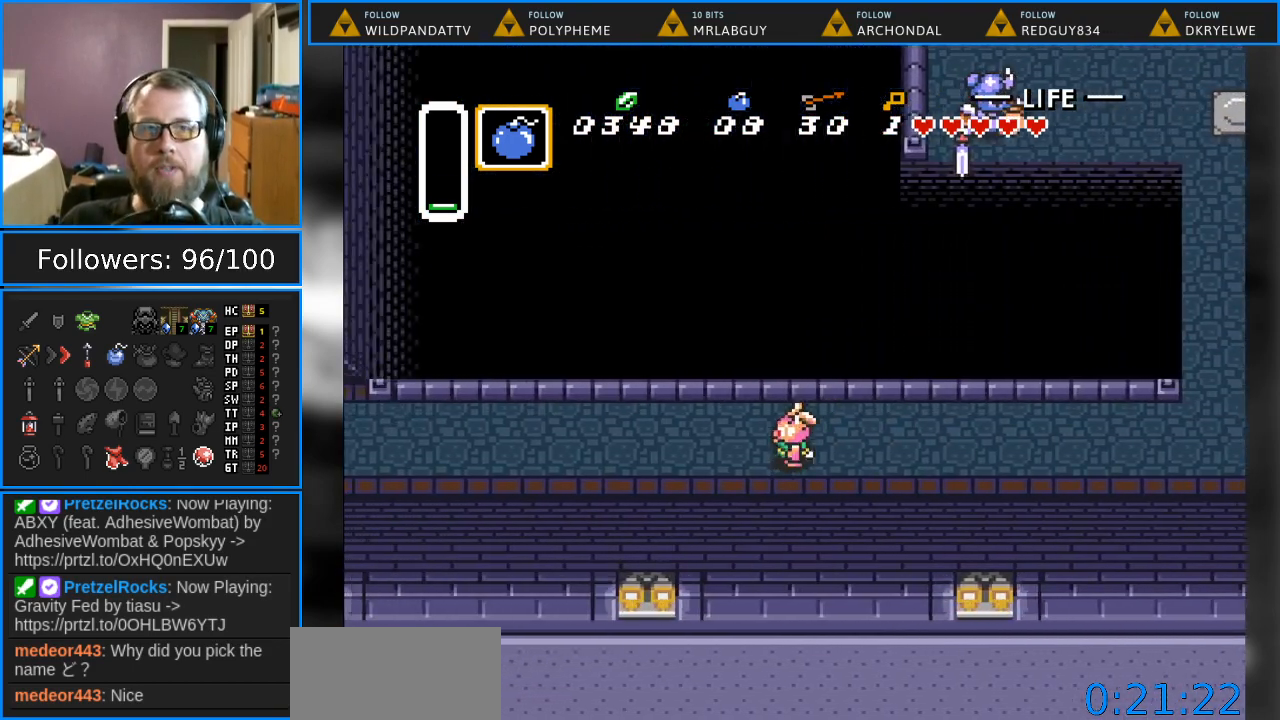
Gameplay with a controller (Nintendo layout); each line is a JSON object with the inputs held at the frame after it. "events" lists button and stick changes between this image and that frame as [ms after this image, input, new state], when the widget could be followed in between. Not read: L1 L3 R1 R3.
{"buttons": ["DPAD_LEFT"], "events": []}
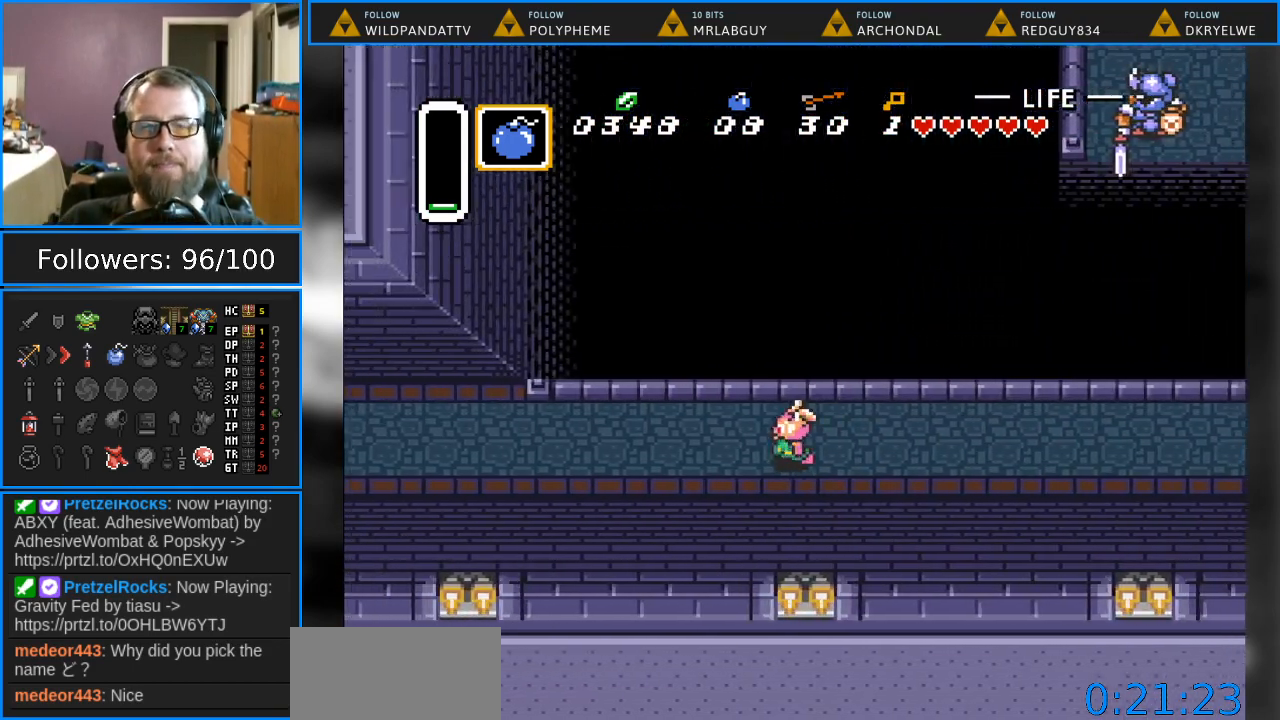
{"buttons": ["DPAD_LEFT"], "events": []}
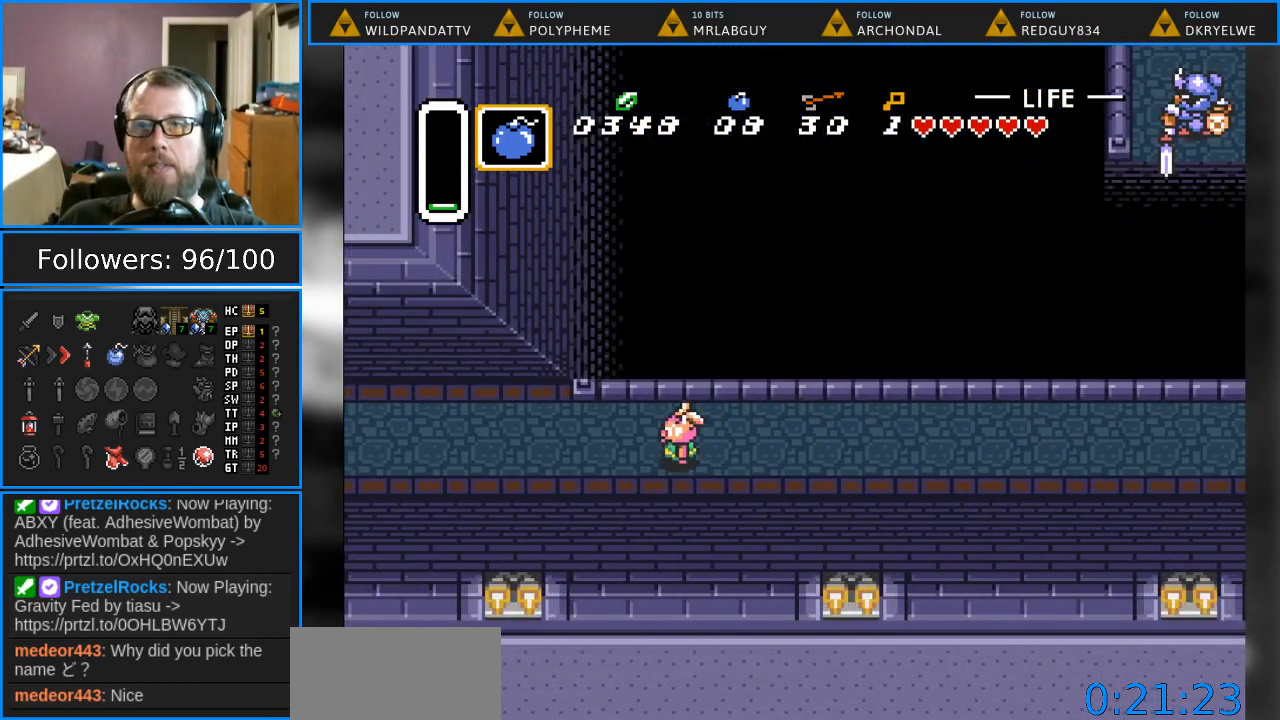
{"buttons": ["DPAD_LEFT"], "events": []}
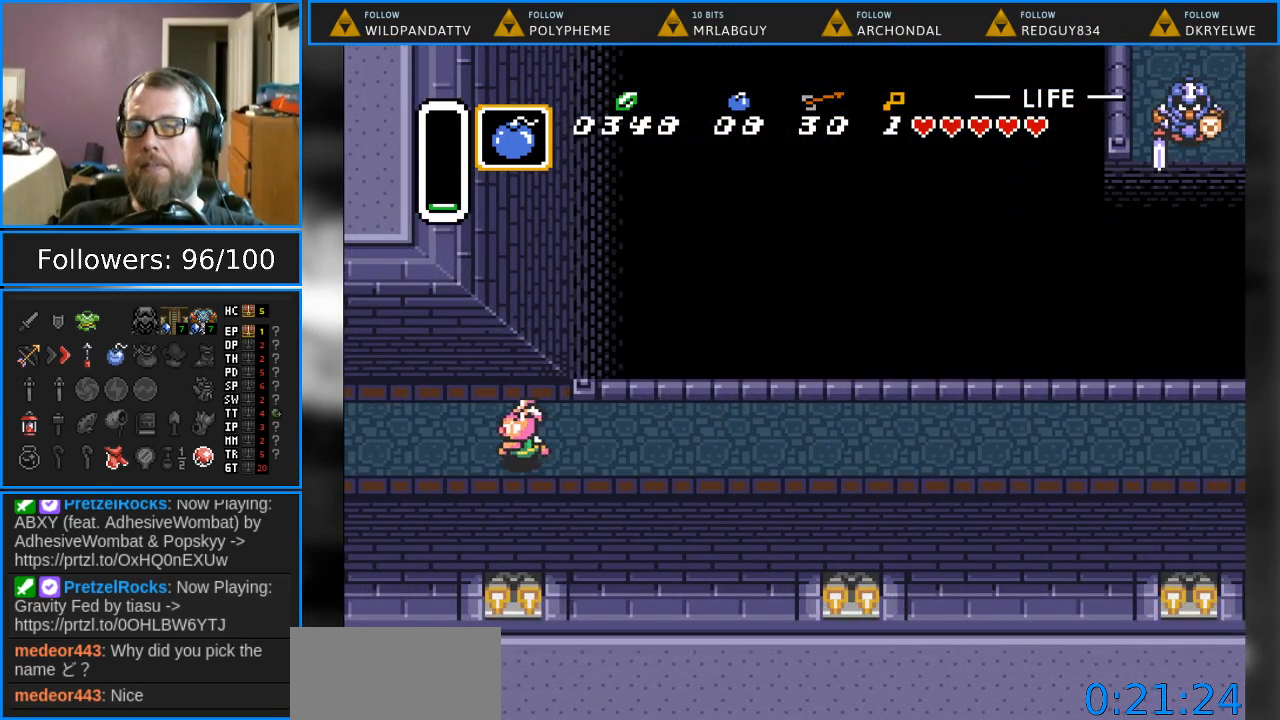
{"buttons": ["DPAD_LEFT"], "events": []}
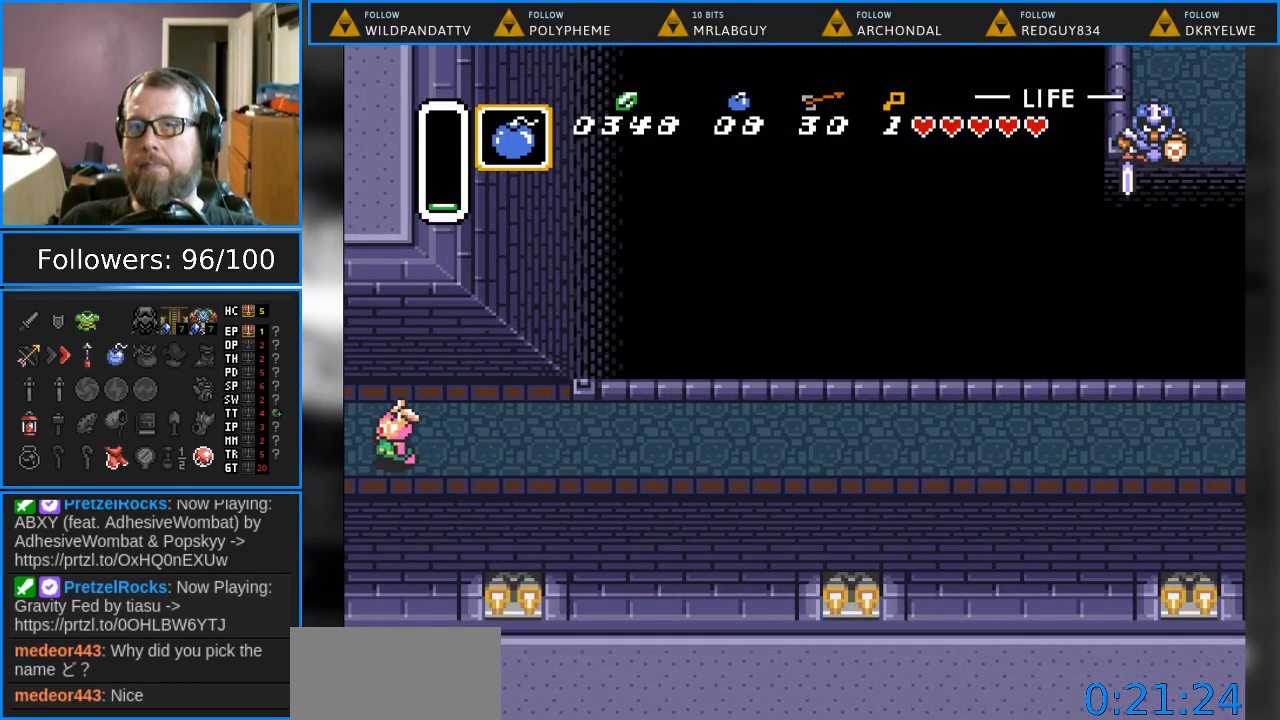
{"buttons": ["DPAD_LEFT"], "events": []}
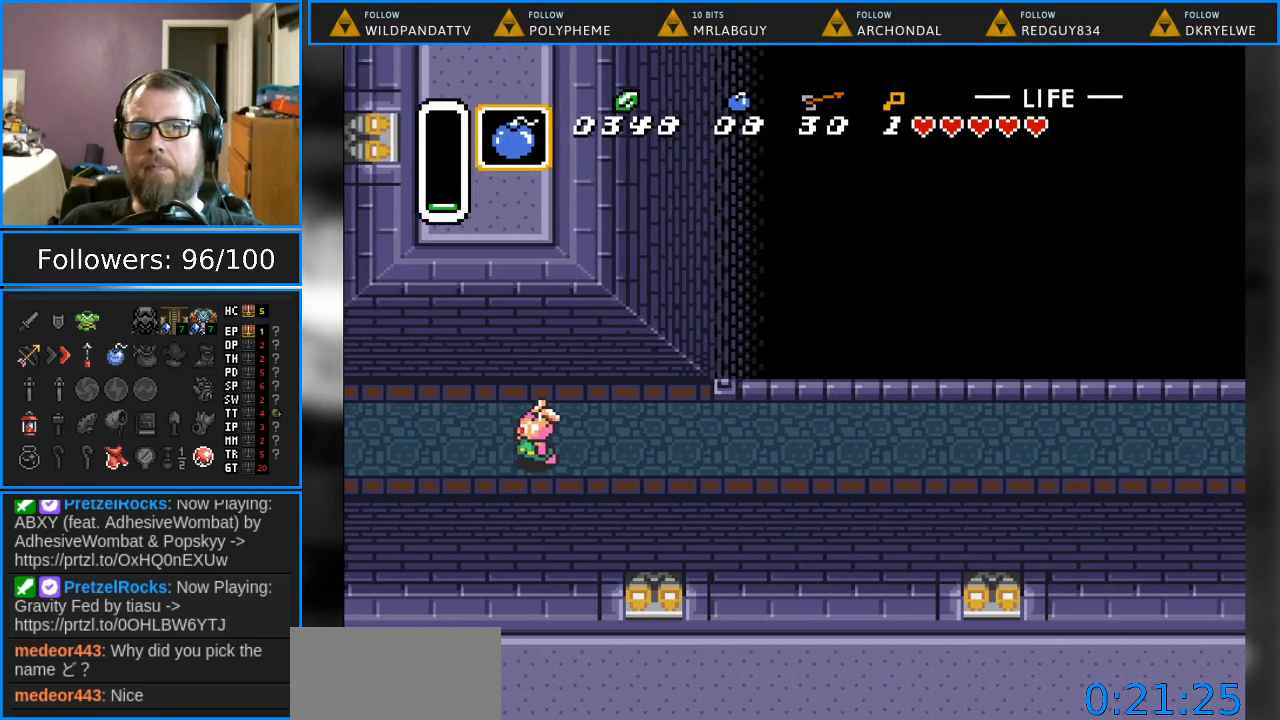
{"buttons": ["DPAD_LEFT"], "events": []}
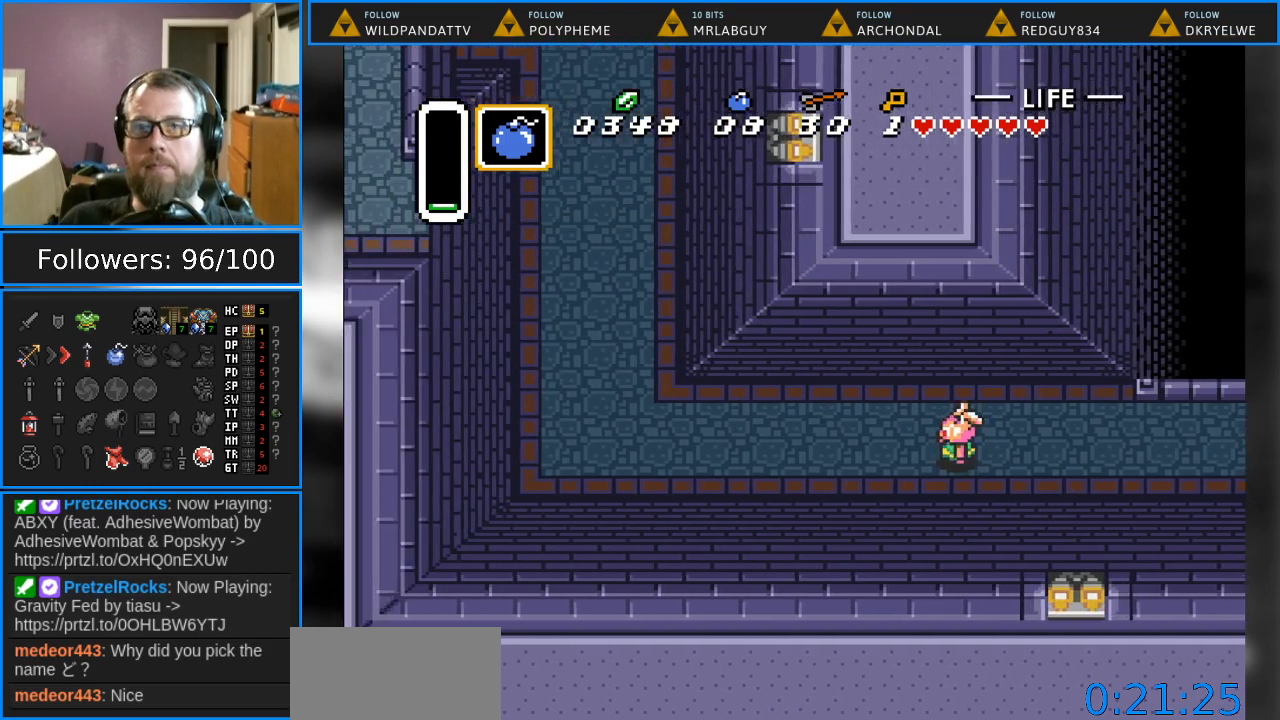
{"buttons": ["DPAD_LEFT"], "events": []}
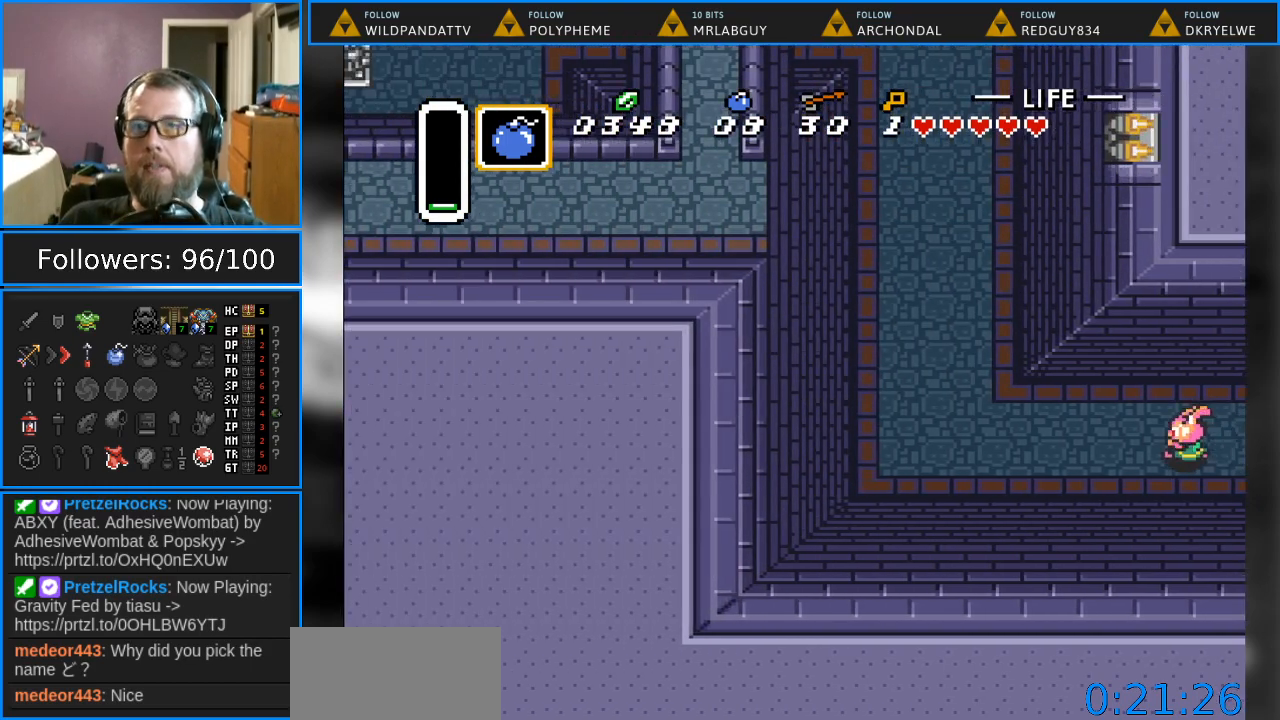
{"buttons": ["DPAD_UP", "DPAD_LEFT"], "events": [[483, "DPAD_UP", "down"]]}
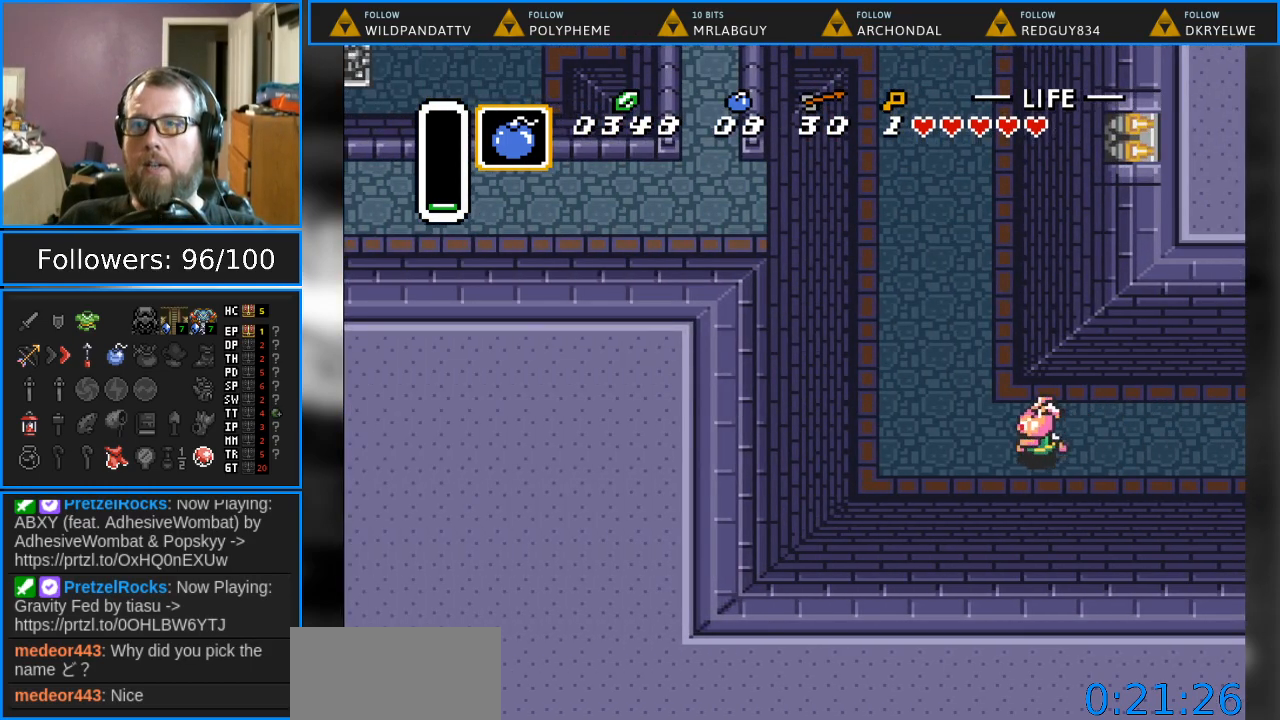
{"buttons": ["DPAD_UP"], "events": [[483, "DPAD_LEFT", "up"]]}
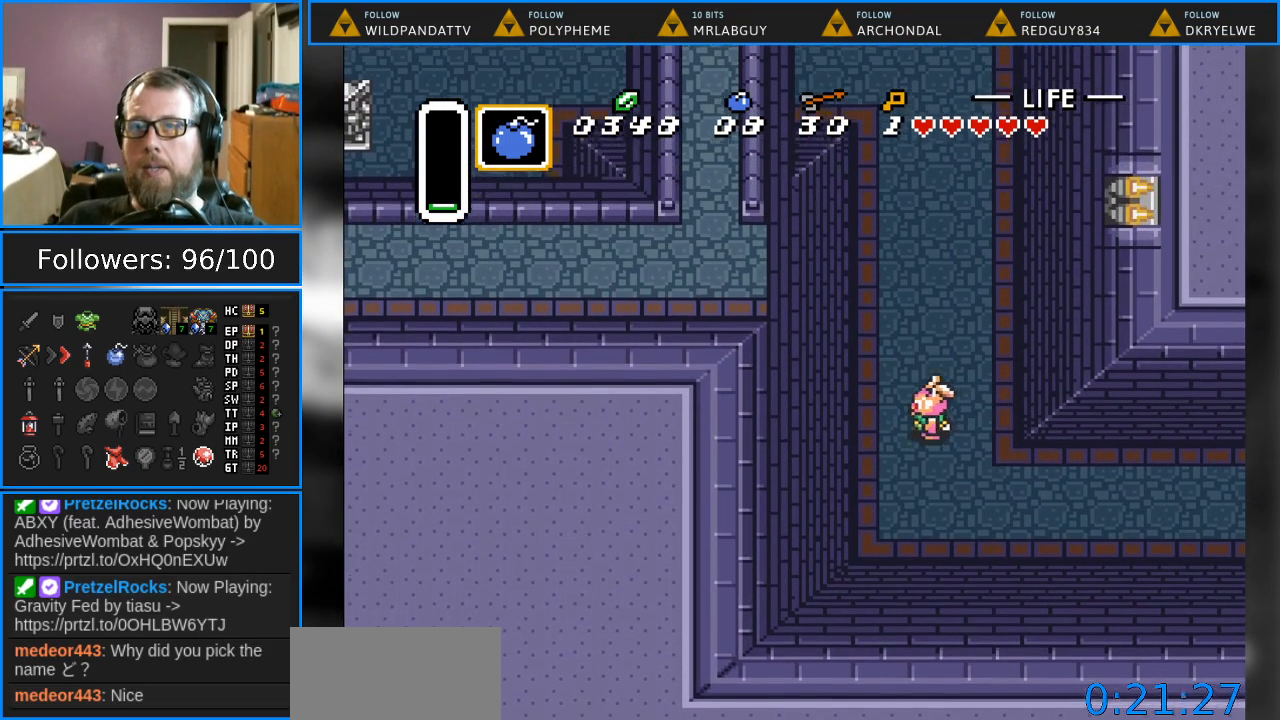
{"buttons": ["DPAD_UP"], "events": []}
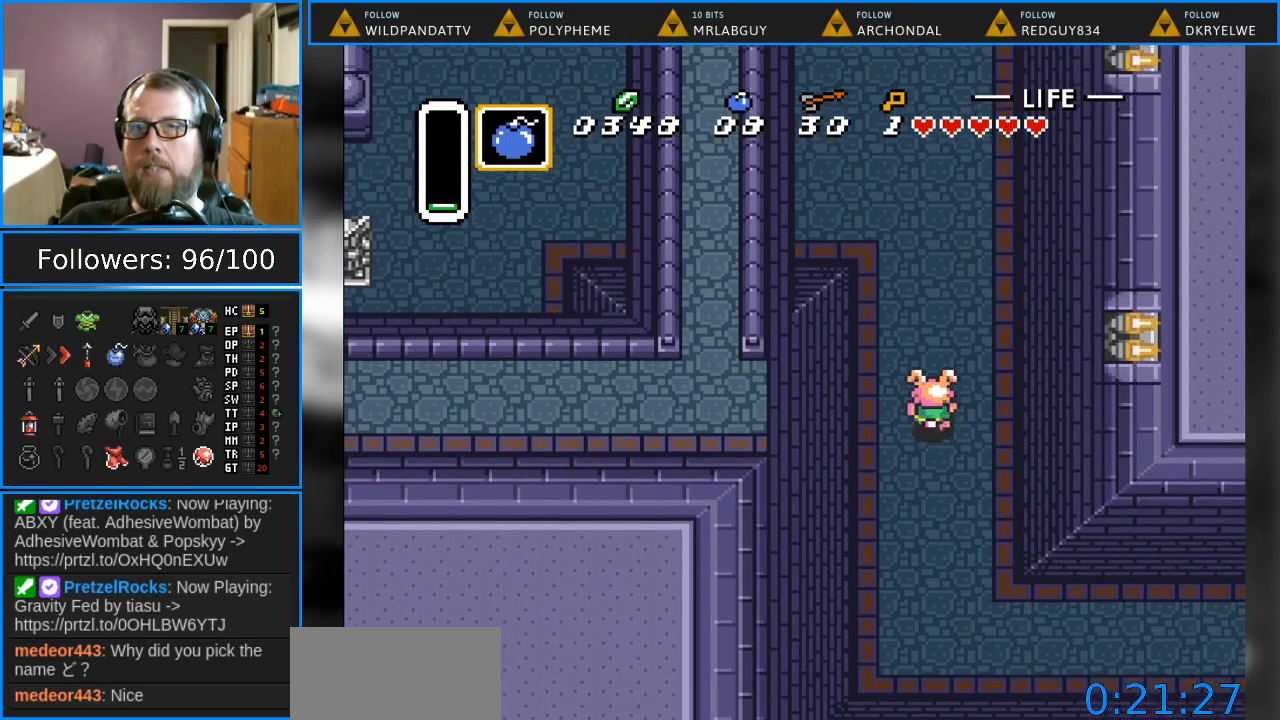
{"buttons": ["DPAD_UP"], "events": []}
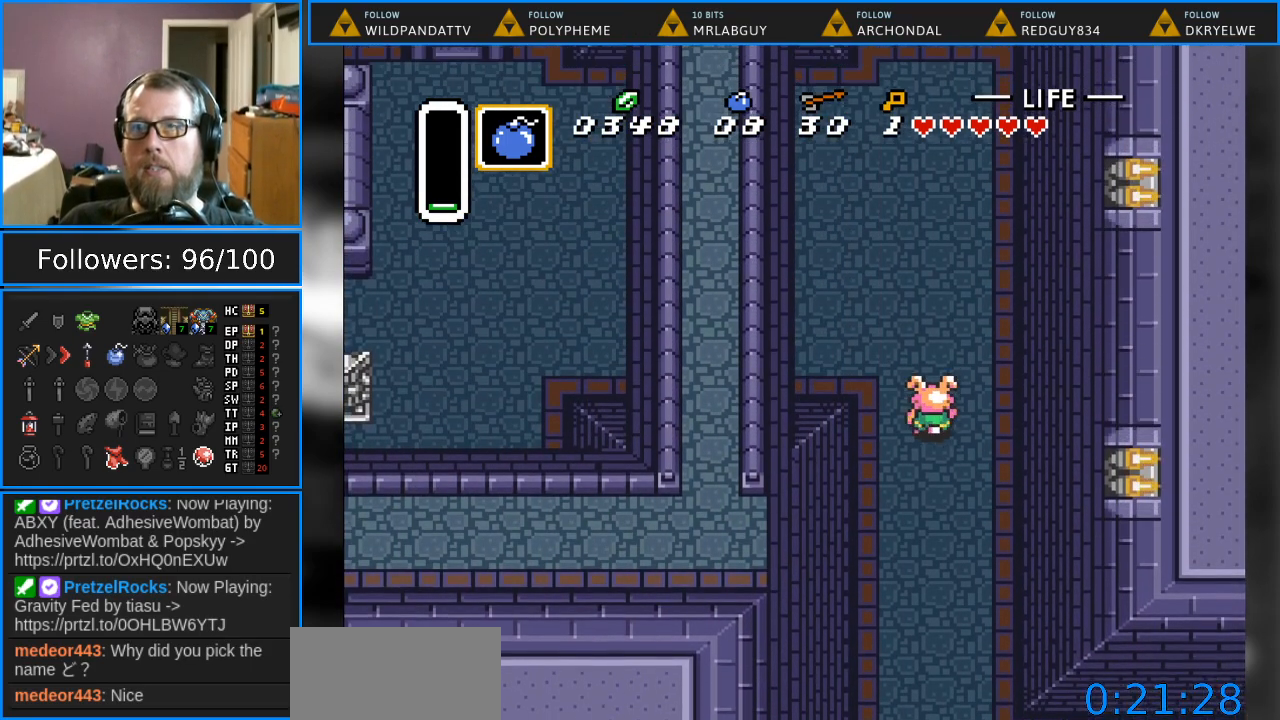
{"buttons": ["DPAD_UP"], "events": []}
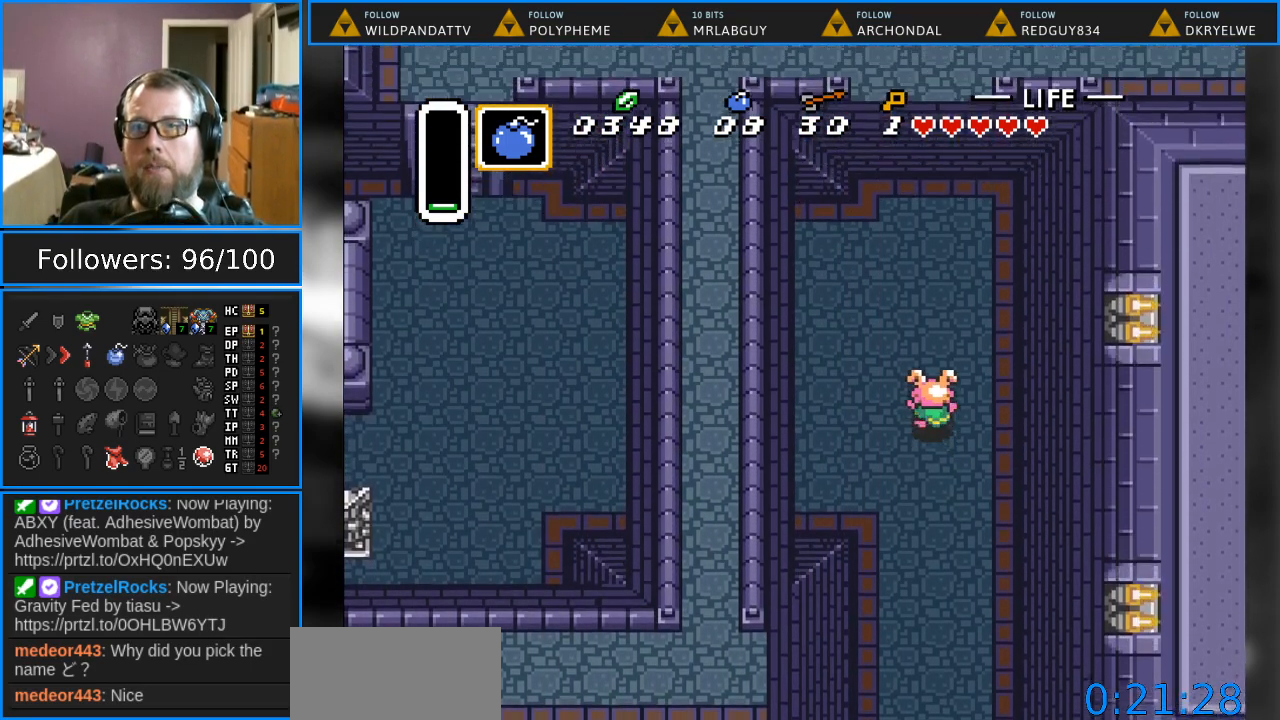
{"buttons": ["DPAD_LEFT"], "events": [[133, "DPAD_LEFT", "down"], [183, "DPAD_UP", "up"]]}
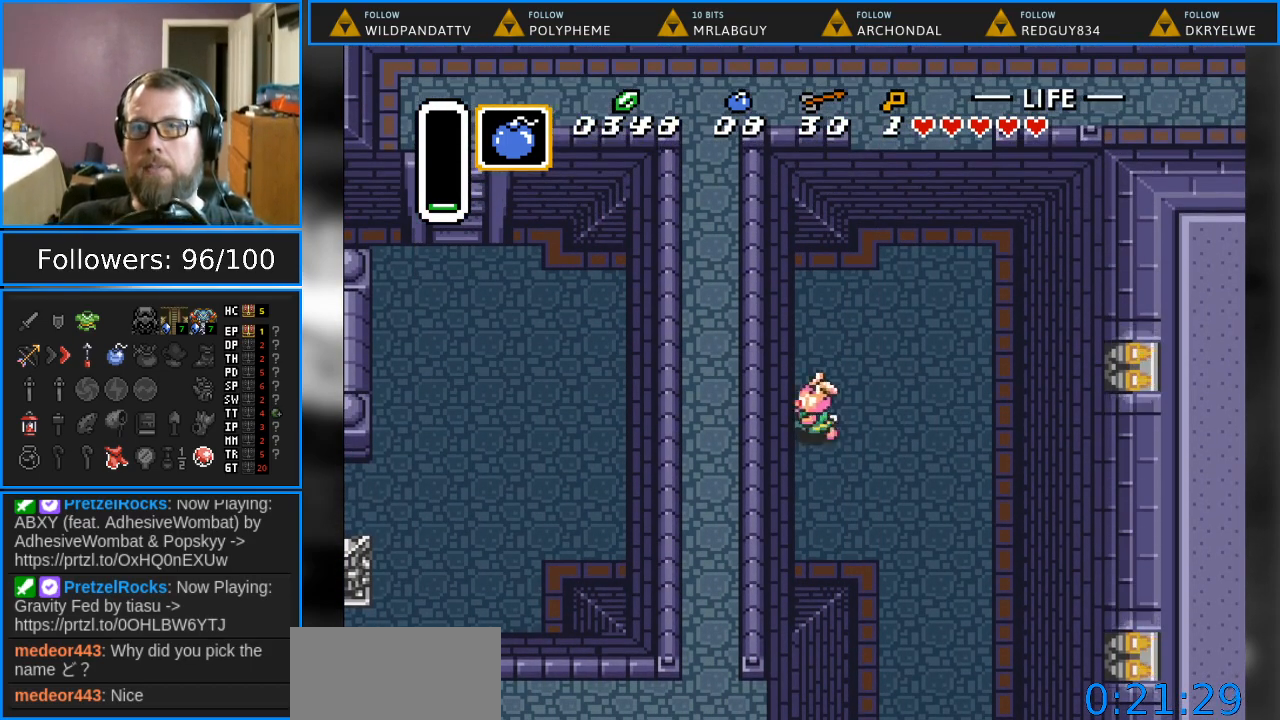
{"buttons": ["DPAD_LEFT"], "events": []}
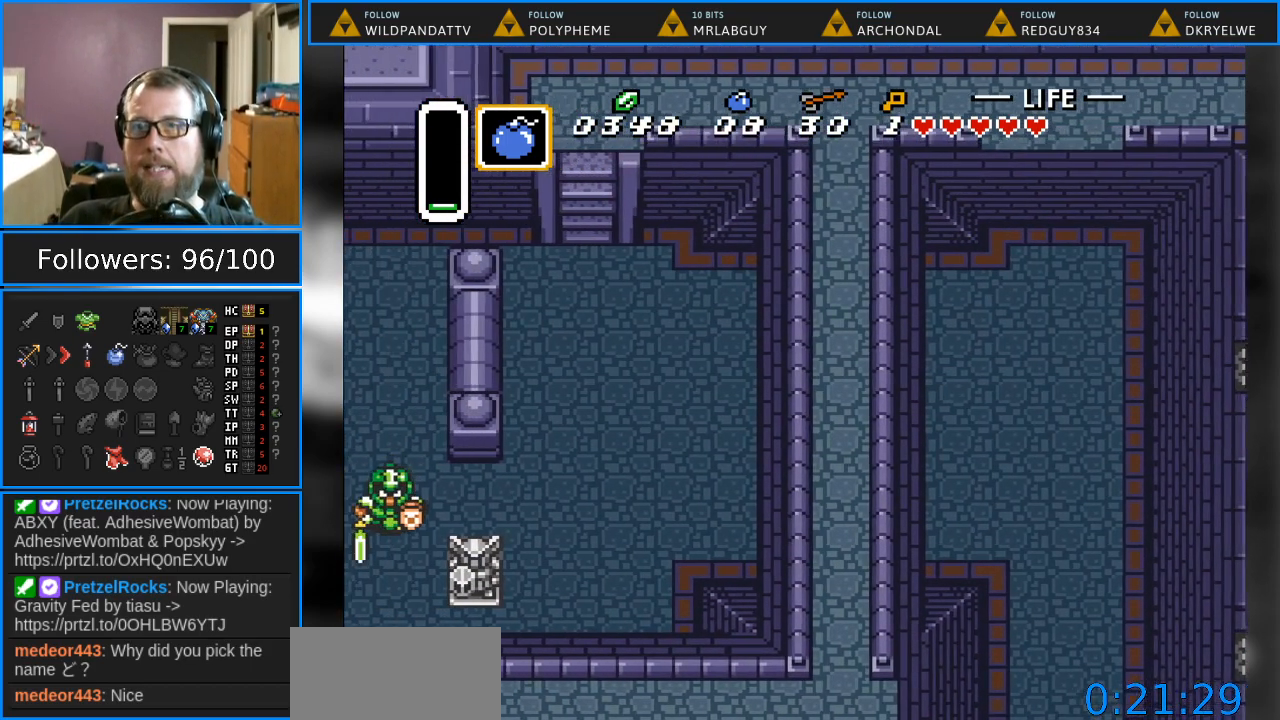
{"buttons": ["DPAD_DOWN", "DPAD_LEFT"], "events": [[450, "DPAD_DOWN", "down"]]}
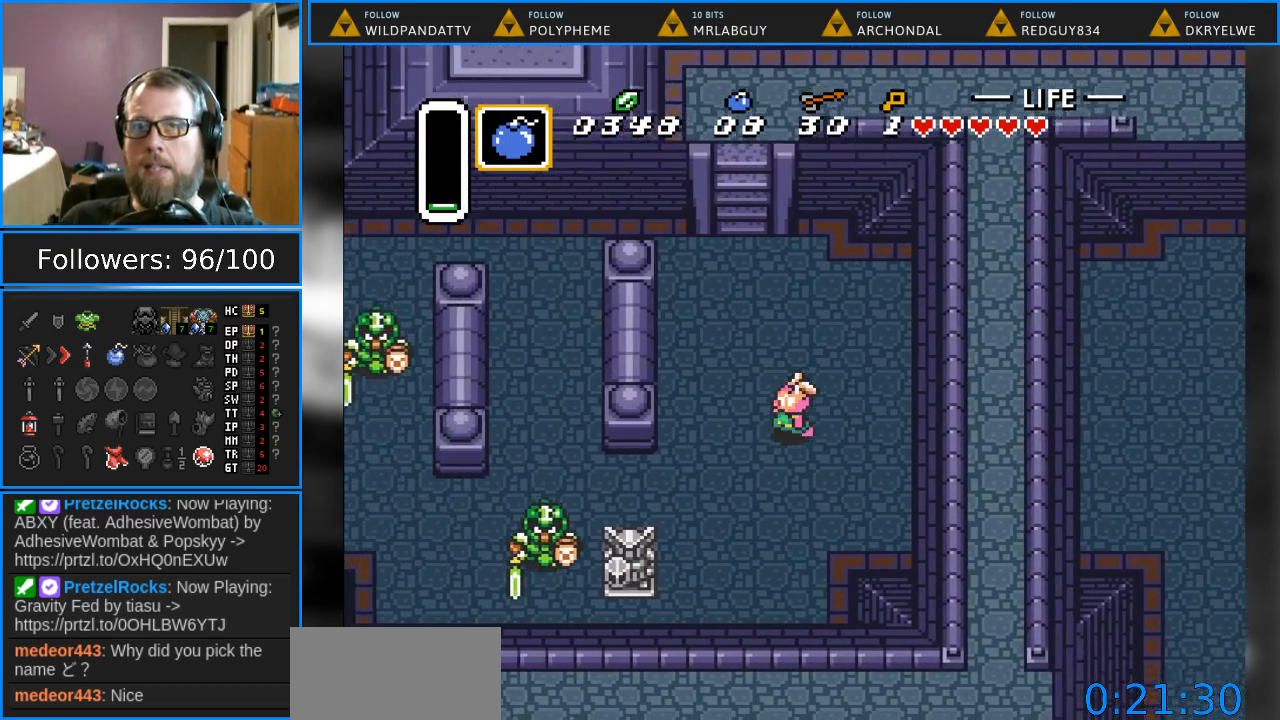
{"buttons": ["DPAD_LEFT"], "events": [[400, "DPAD_DOWN", "up"]]}
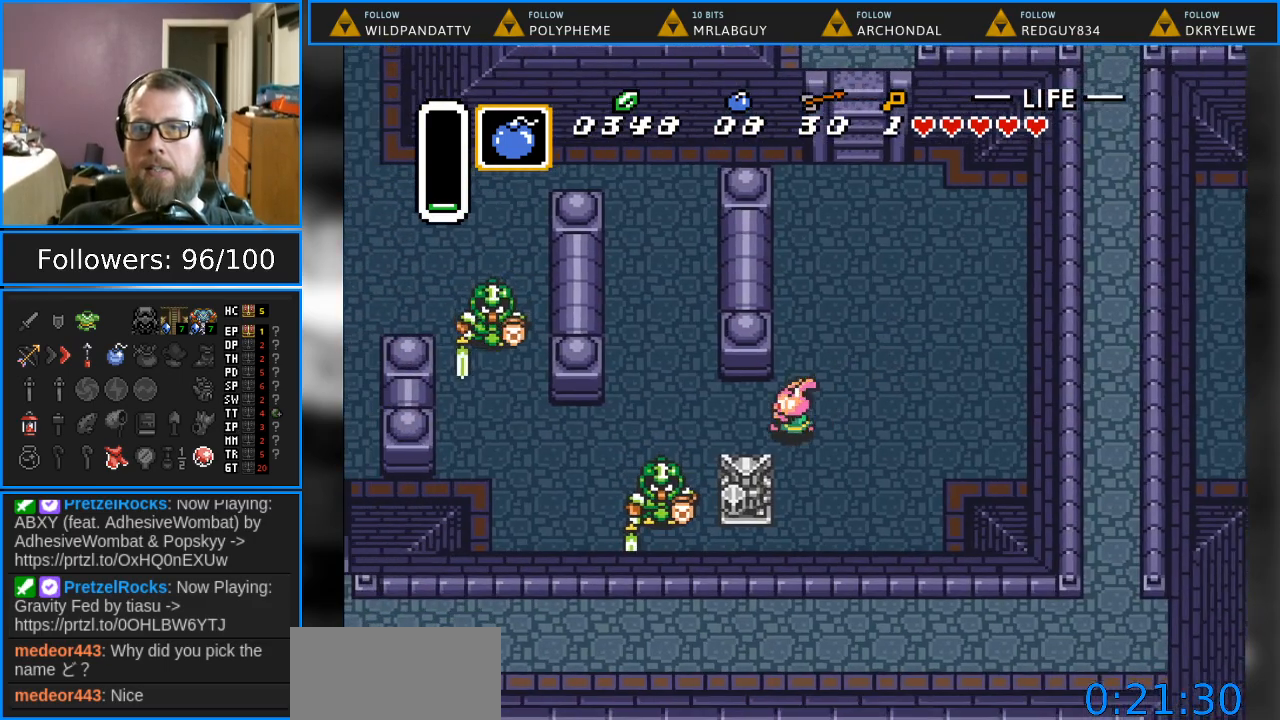
{"buttons": ["DPAD_UP"], "events": [[233, "DPAD_UP", "down"], [467, "DPAD_LEFT", "up"]]}
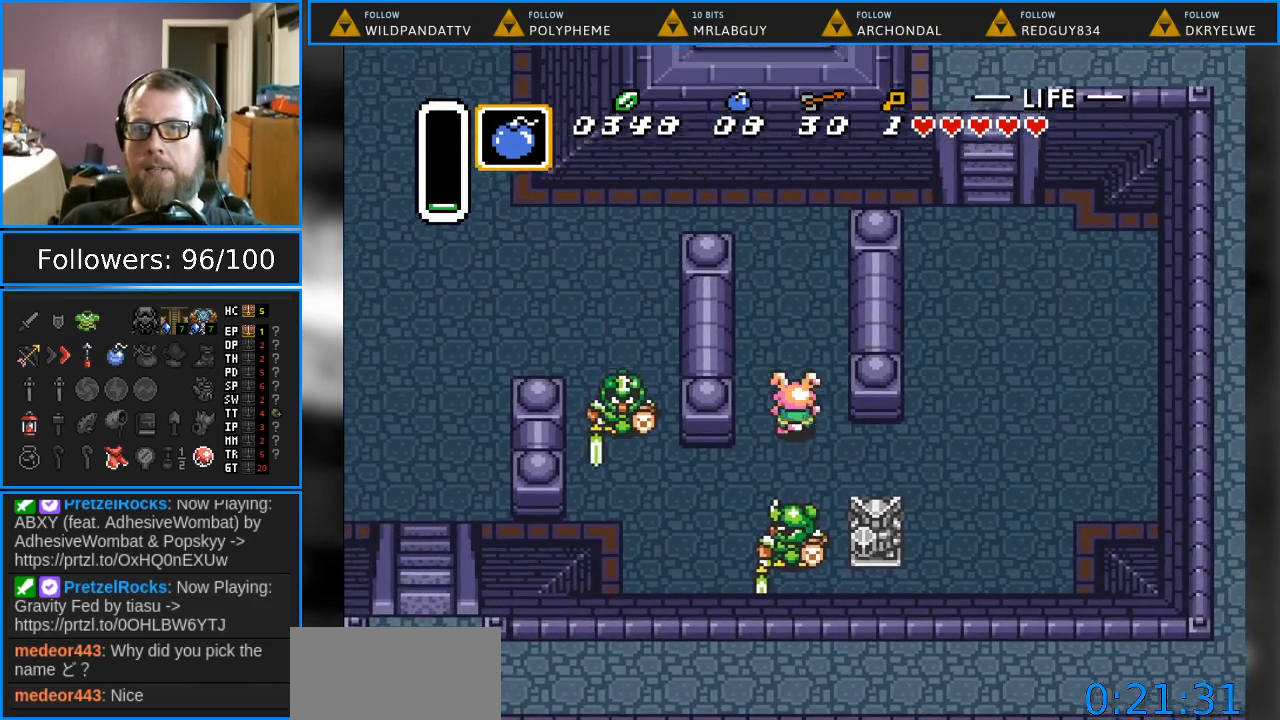
{"buttons": ["DPAD_UP"], "events": []}
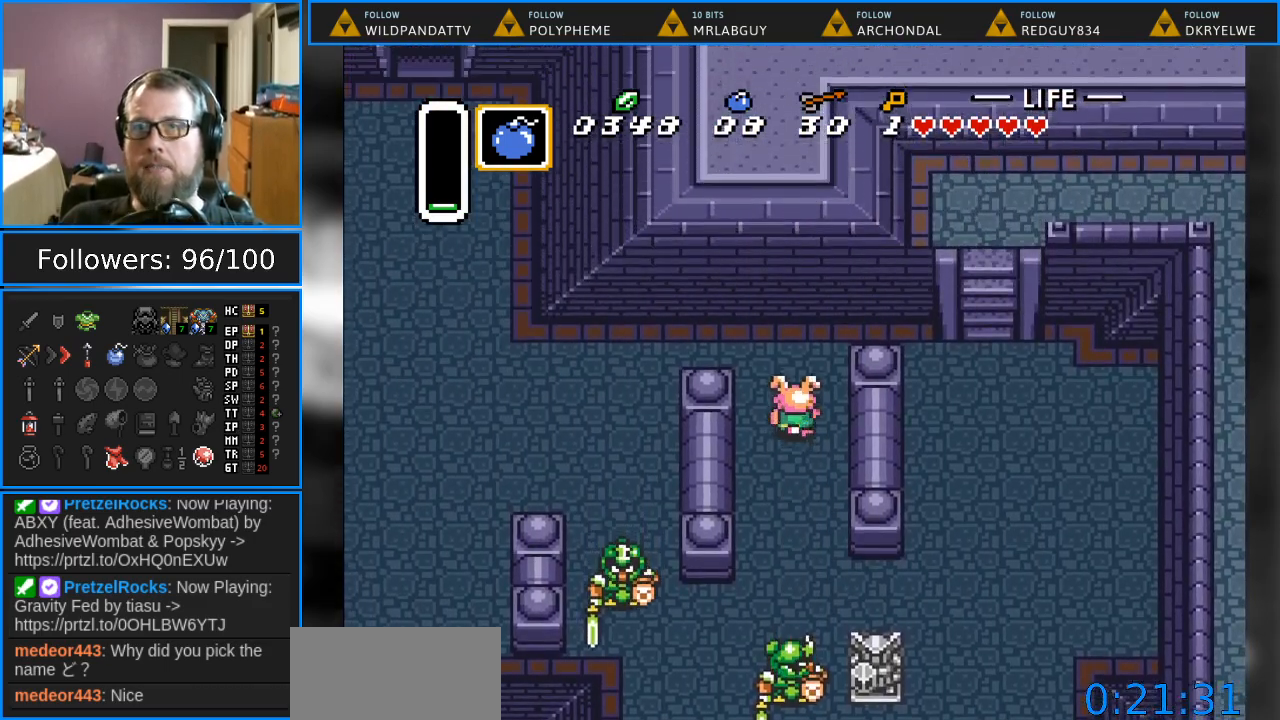
{"buttons": ["DPAD_LEFT"], "events": [[67, "DPAD_LEFT", "down"], [367, "DPAD_UP", "up"]]}
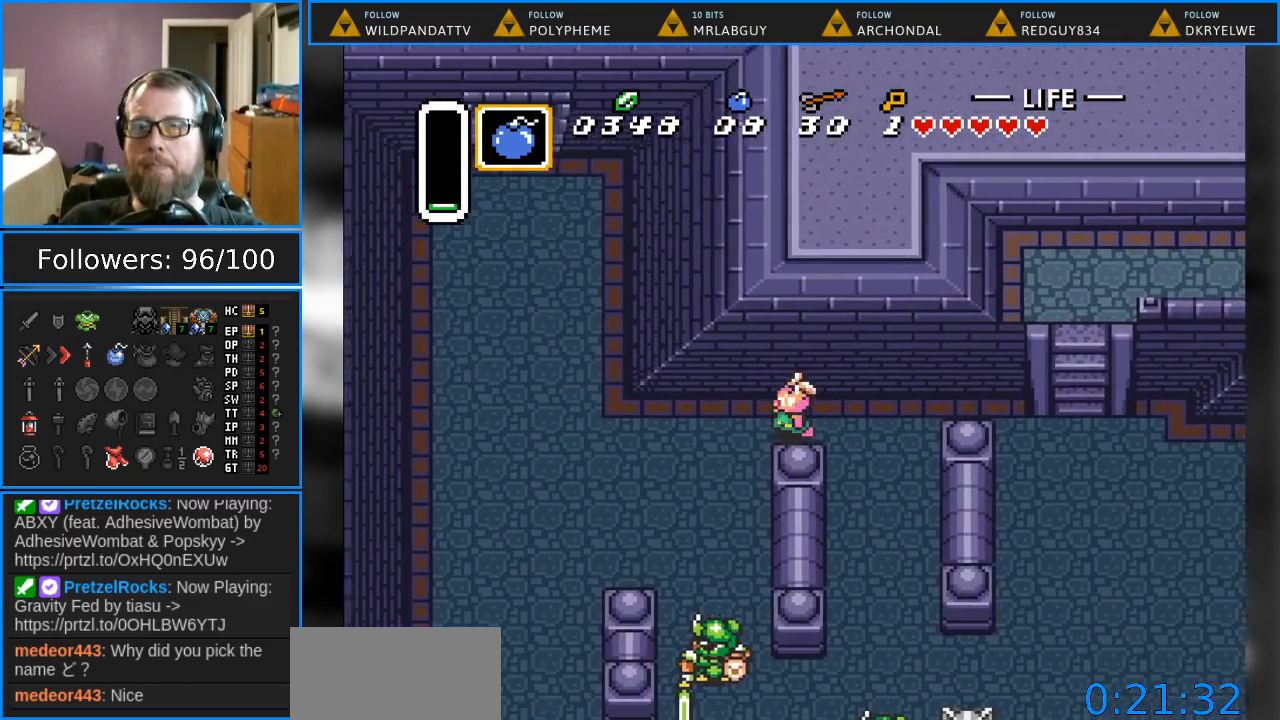
{"buttons": ["DPAD_UP", "DPAD_LEFT"], "events": [[383, "DPAD_UP", "down"]]}
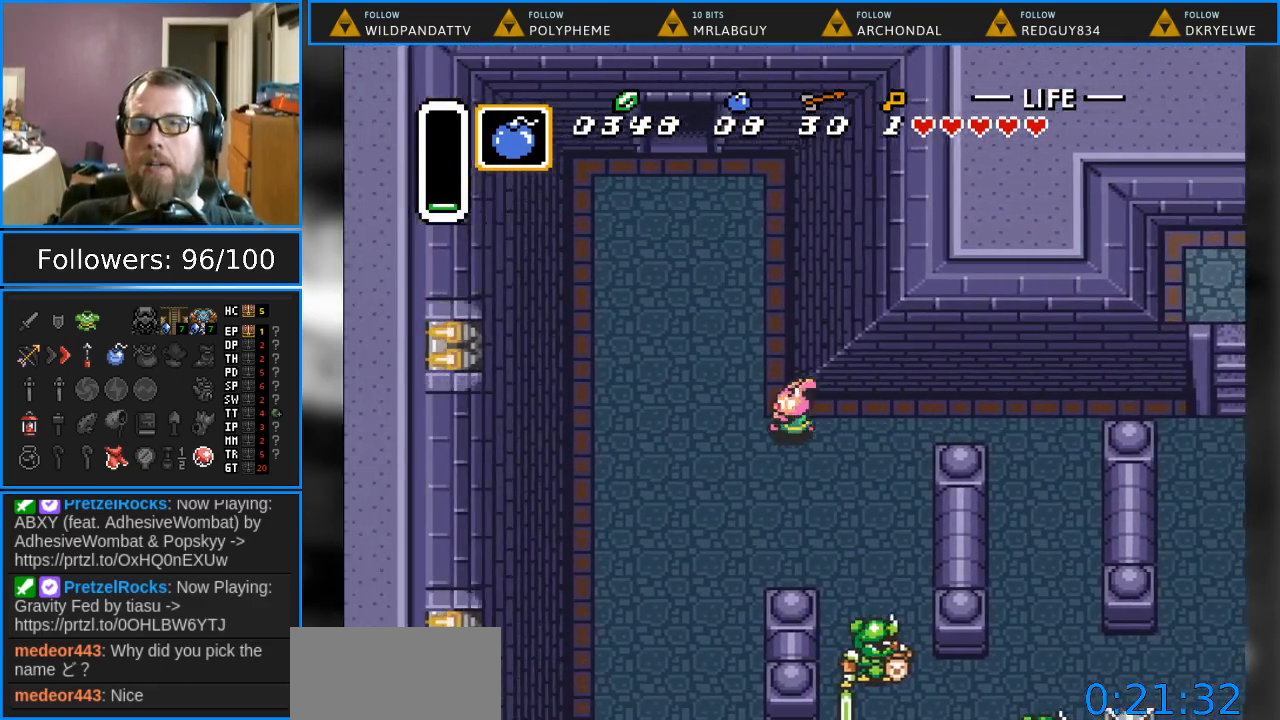
{"buttons": ["DPAD_UP"], "events": [[267, "DPAD_LEFT", "up"]]}
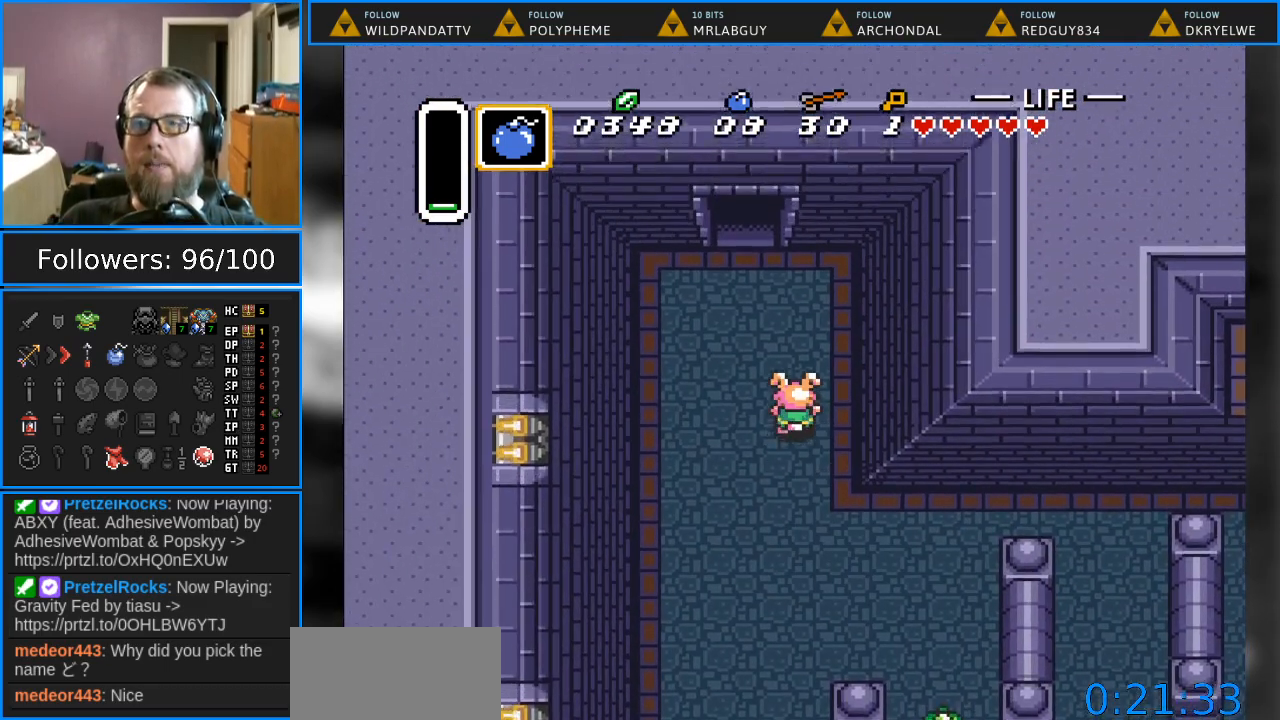
{"buttons": [], "events": [[17, "START", "down"], [83, "DPAD_UP", "up"], [200, "START", "up"]]}
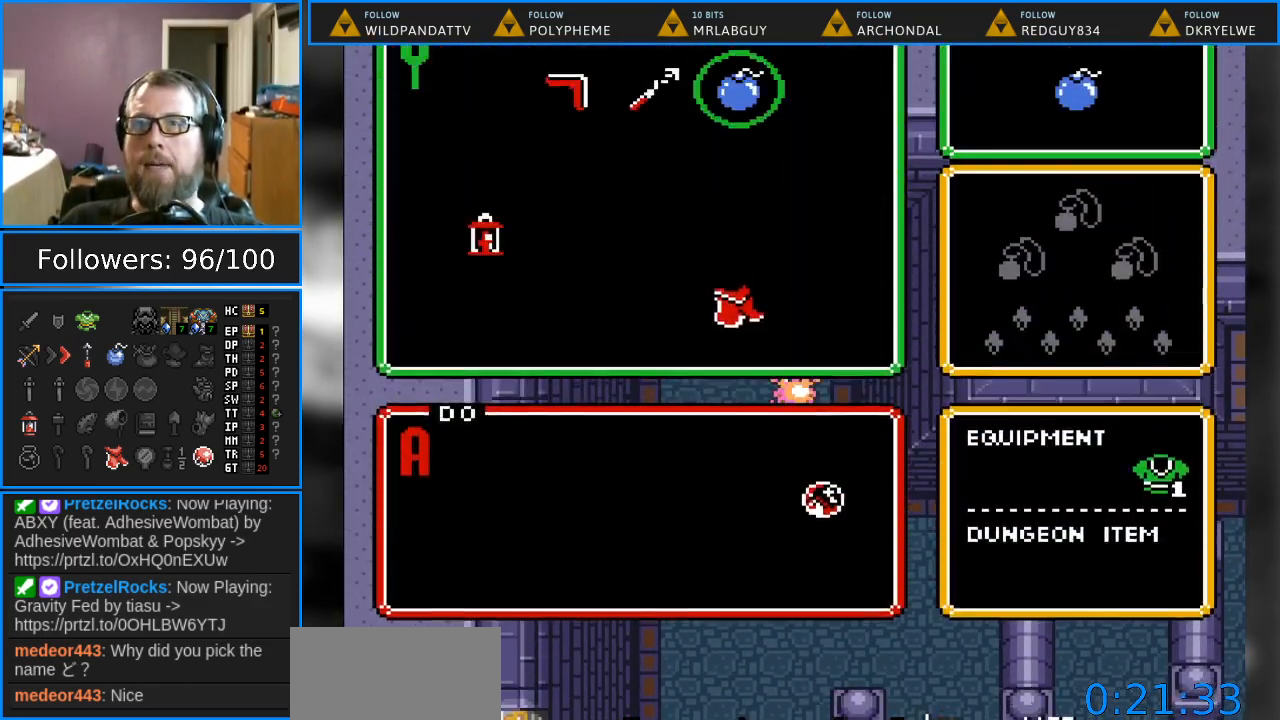
{"buttons": ["DPAD_LEFT"], "events": [[433, "DPAD_LEFT", "down"]]}
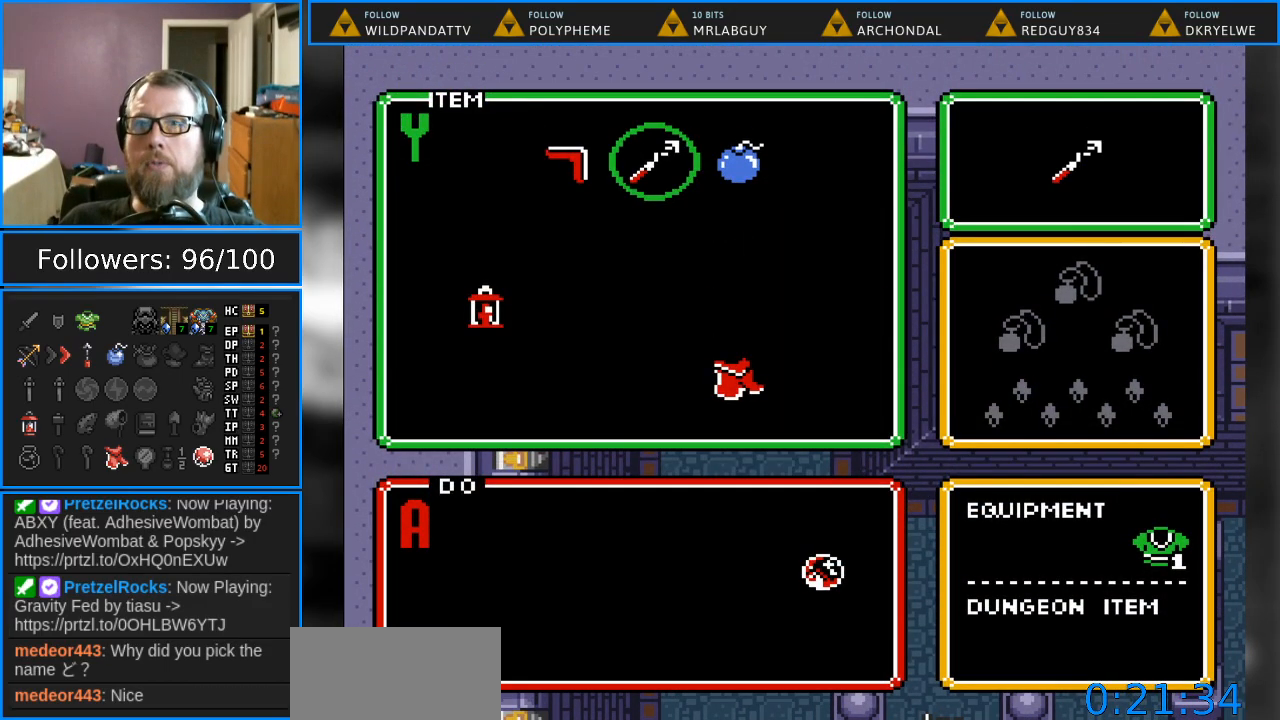
{"buttons": ["DPAD_UP", "DPAD_LEFT"], "events": [[33, "DPAD_LEFT", "up"], [33, "START", "down"], [183, "START", "up"], [283, "DPAD_LEFT", "down"], [367, "DPAD_UP", "down"]]}
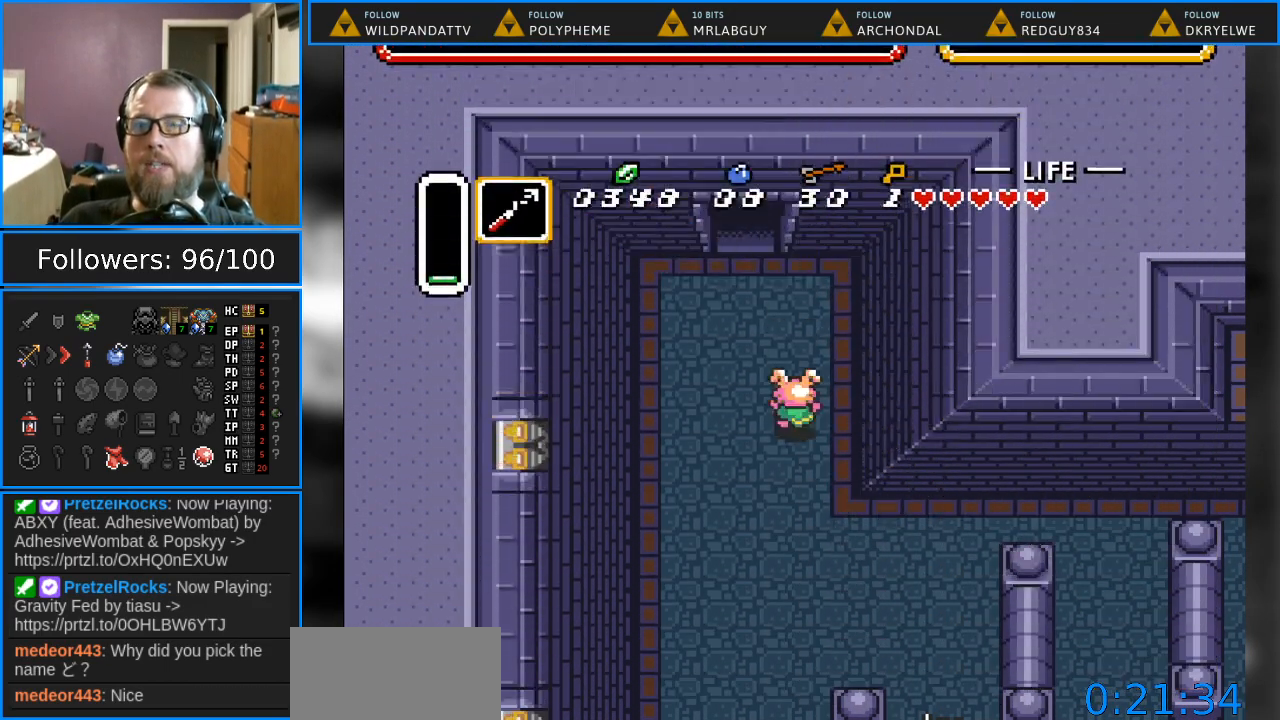
{"buttons": ["DPAD_UP"], "events": [[400, "DPAD_LEFT", "up"]]}
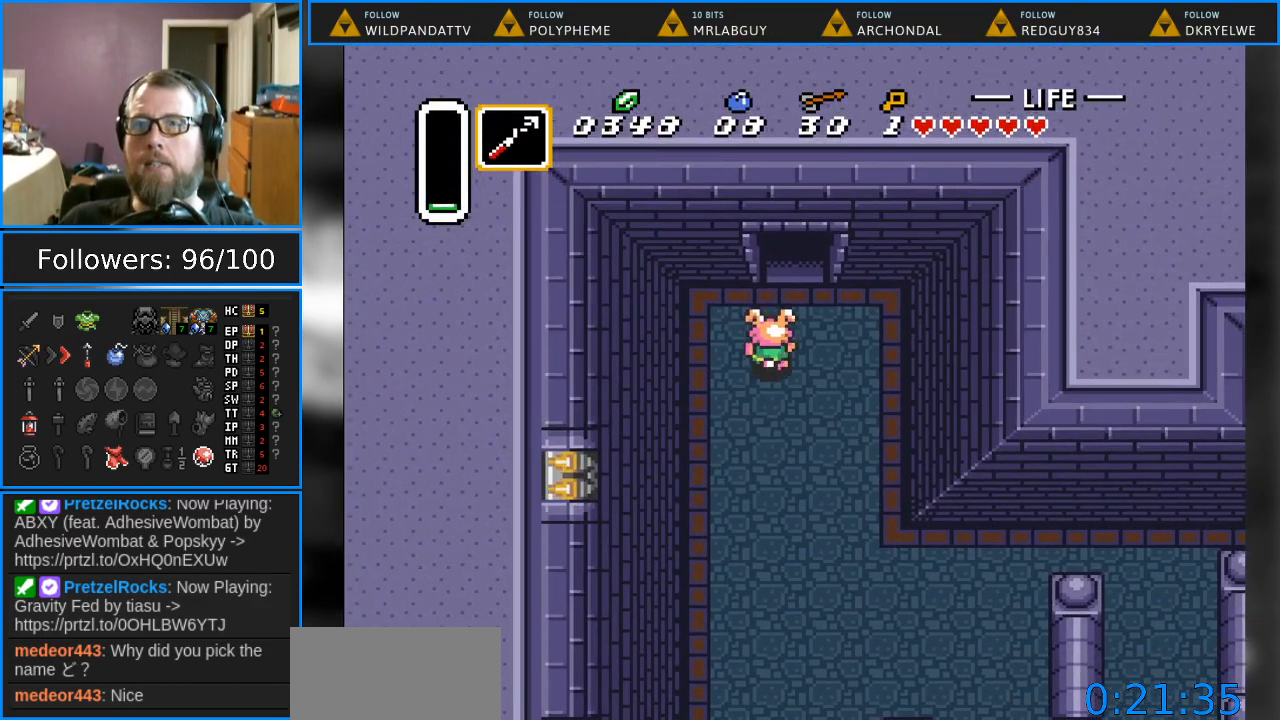
{"buttons": ["DPAD_UP"], "events": []}
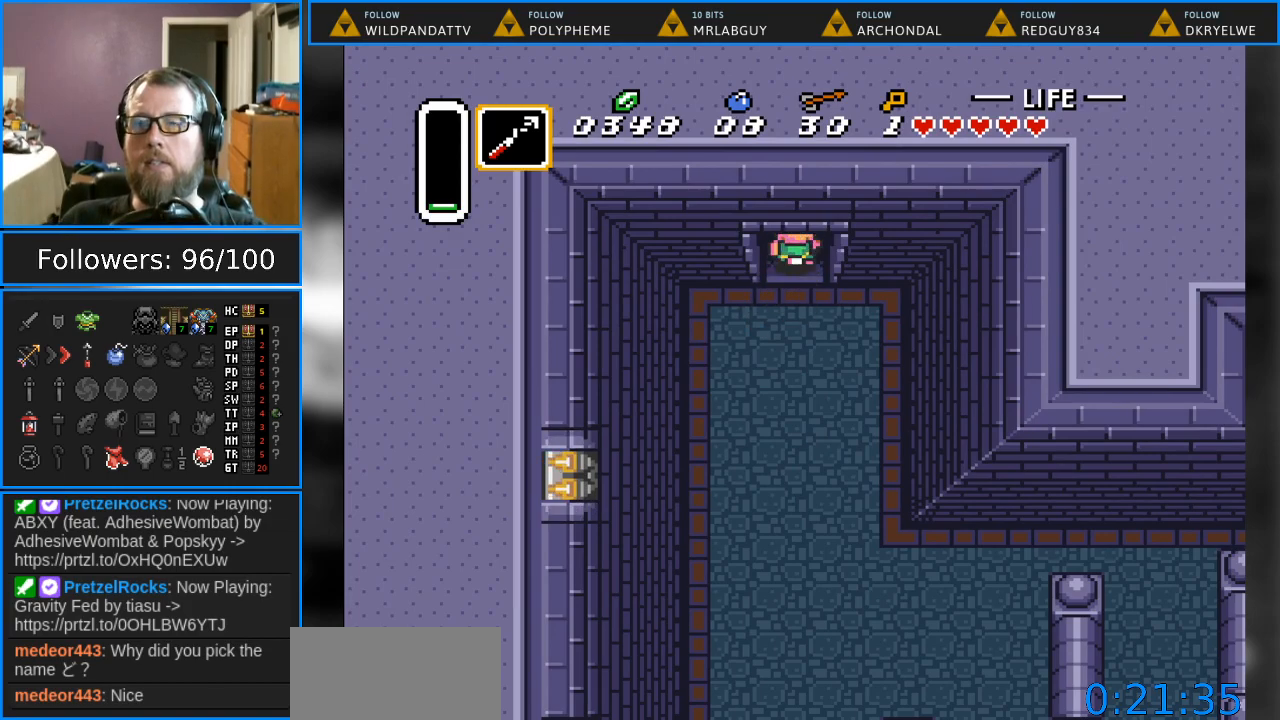
{"buttons": ["DPAD_UP"], "events": []}
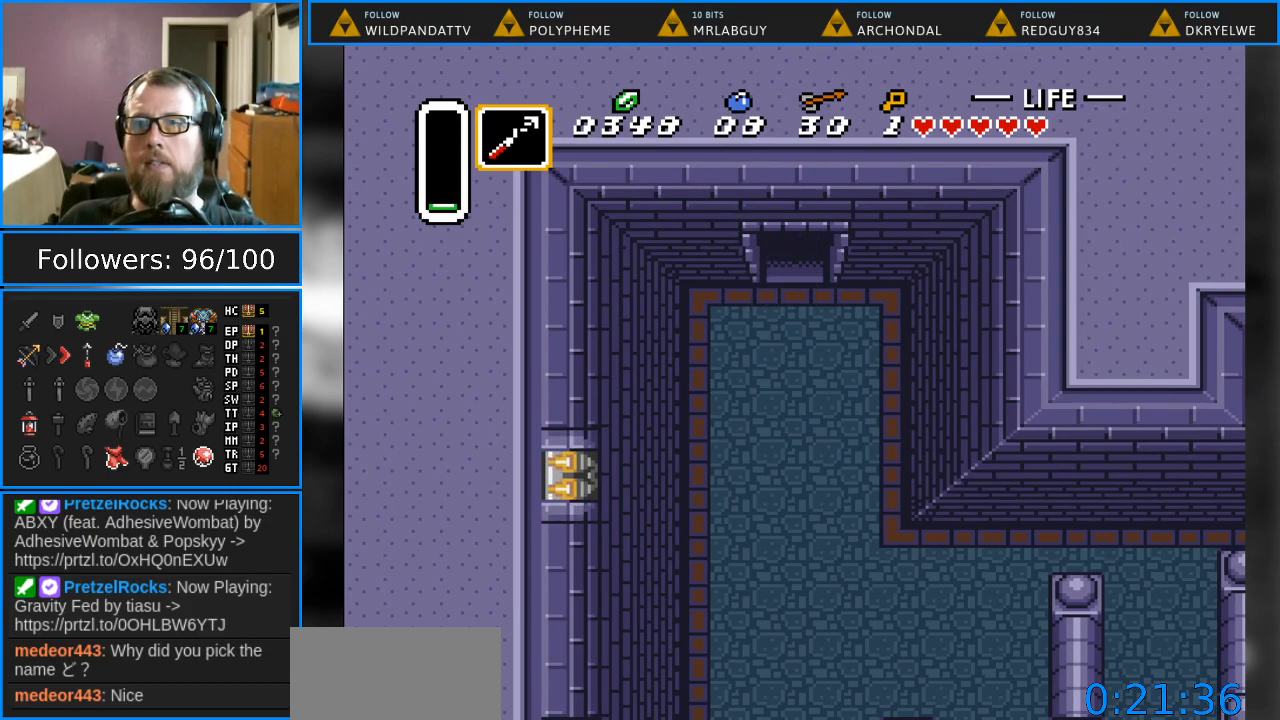
{"buttons": ["DPAD_UP"], "events": []}
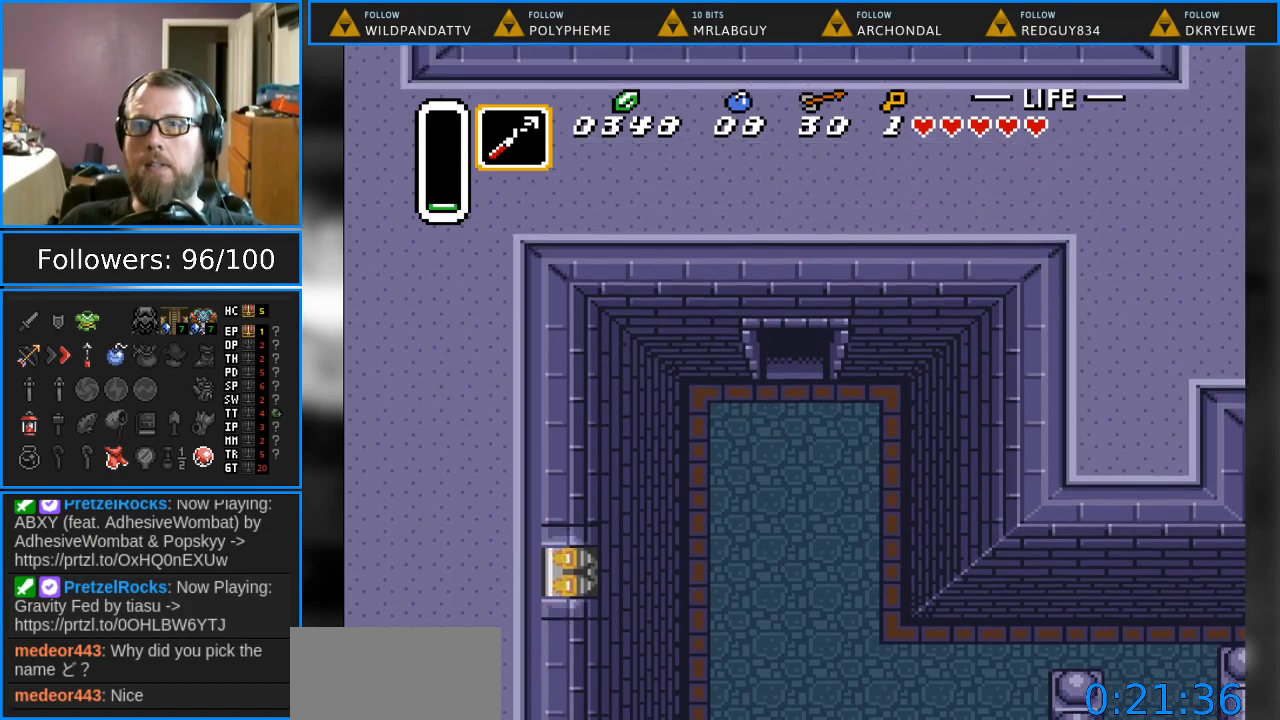
{"buttons": ["DPAD_UP"], "events": []}
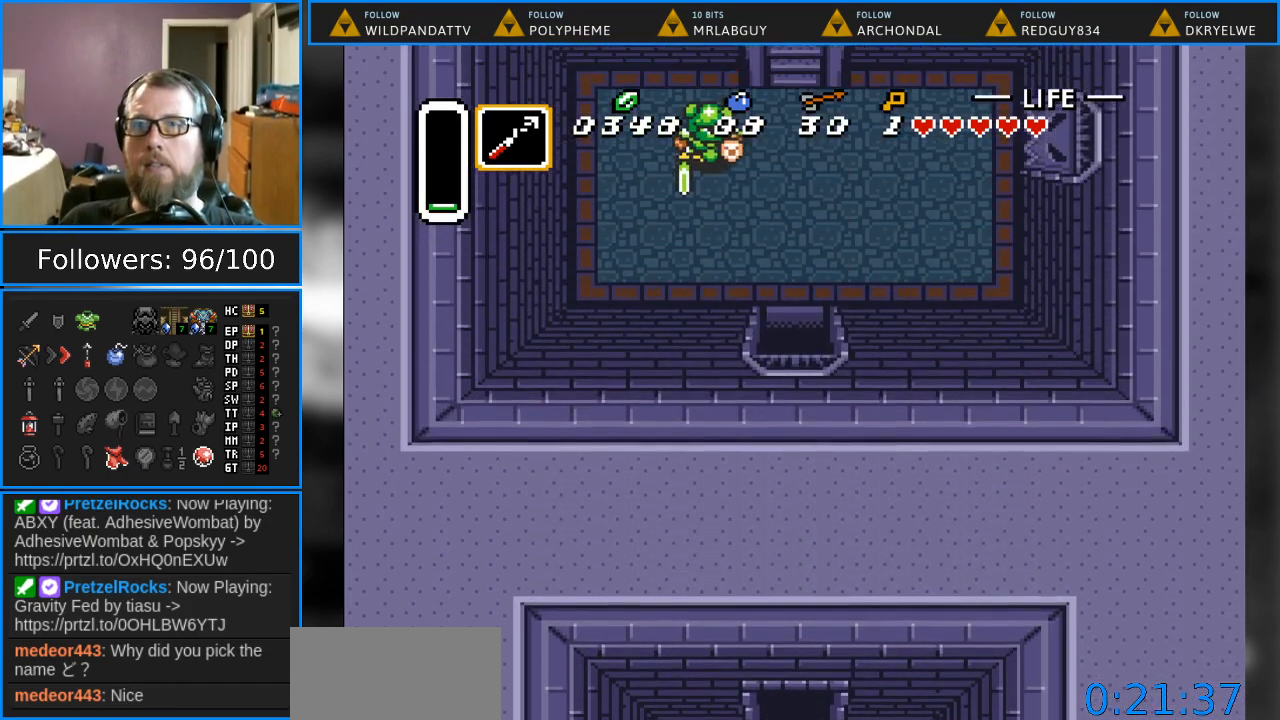
{"buttons": ["DPAD_UP"], "events": []}